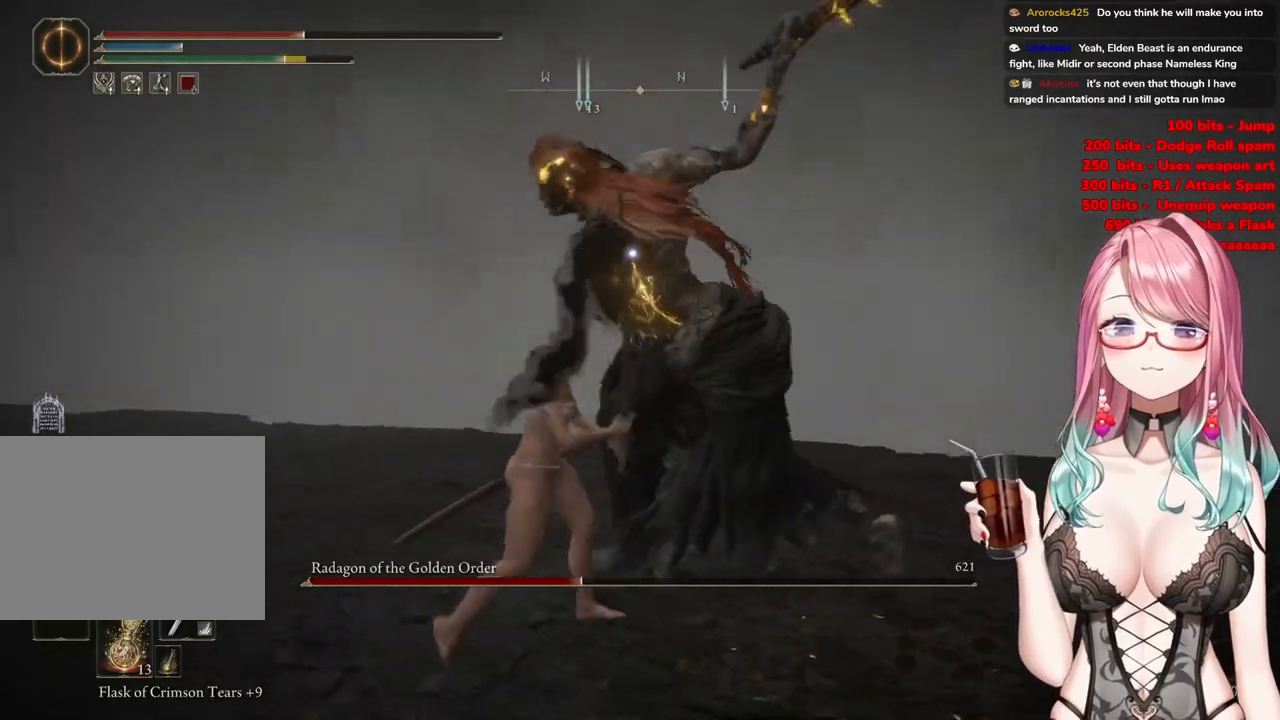
Gameplay with a controller (PlayStation layout); each line is a JSON object with the inputs held at the frame after it. "events" lists button and stick changes between this image and that frame as [ms after this image, input, new state], when the widget could be followed in between.
{"buttons": [], "left_stick": "up-left", "right_stick": "center", "events": [[367, "left_stick", "up-left"]]}
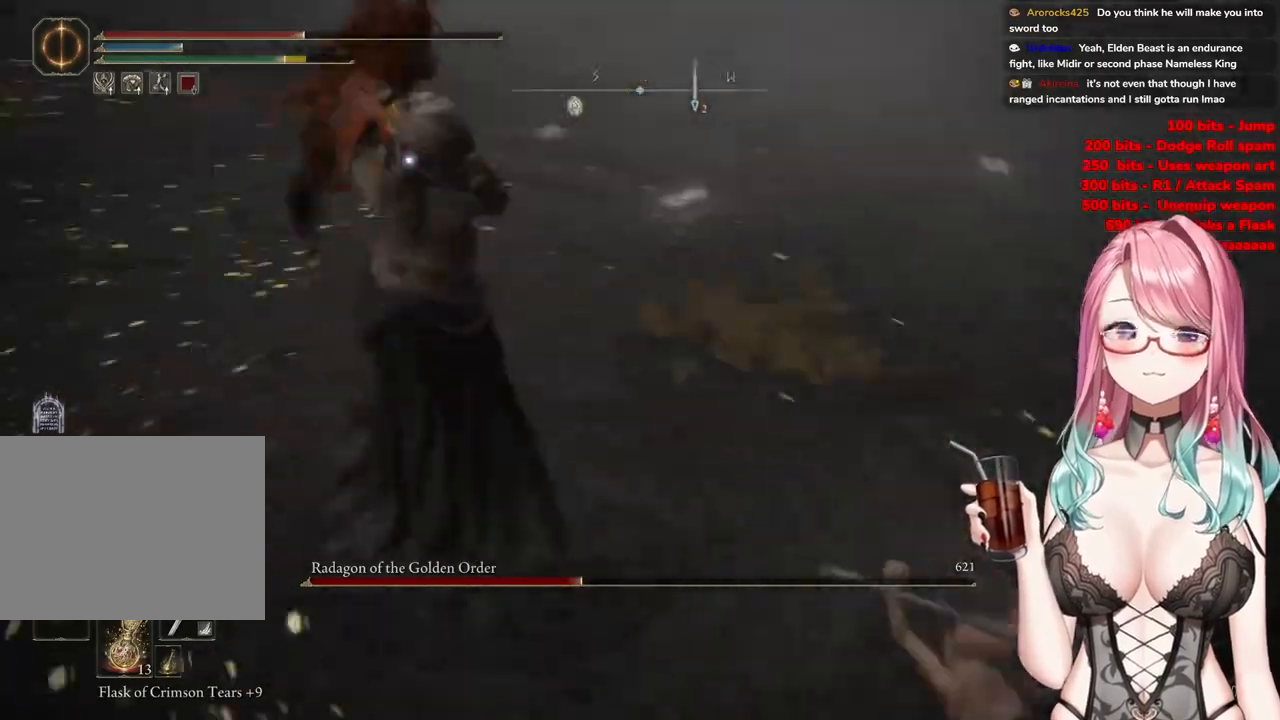
{"buttons": [], "left_stick": "up-left", "right_stick": "center", "events": [[17, "left_stick", "left"], [50, "CIRCLE", "down"], [167, "CIRCLE", "up"], [217, "left_stick", "up-left"]]}
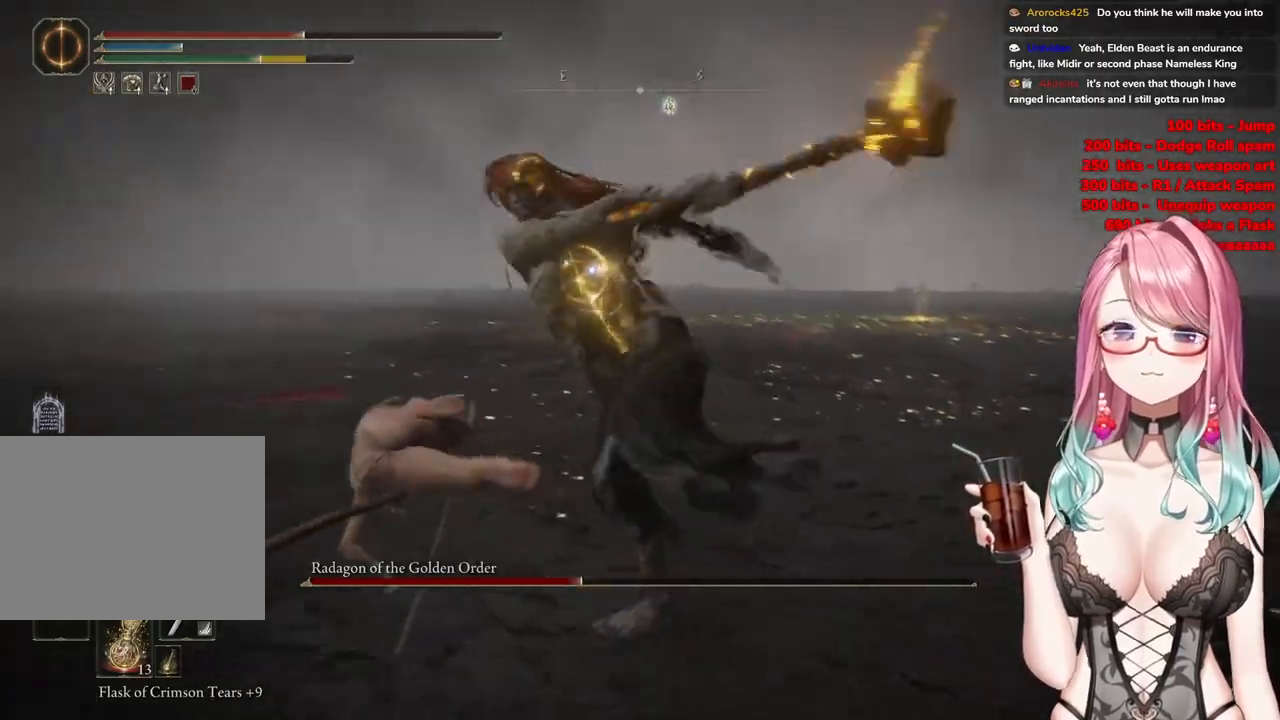
{"buttons": [], "left_stick": "up-left", "right_stick": "center", "events": []}
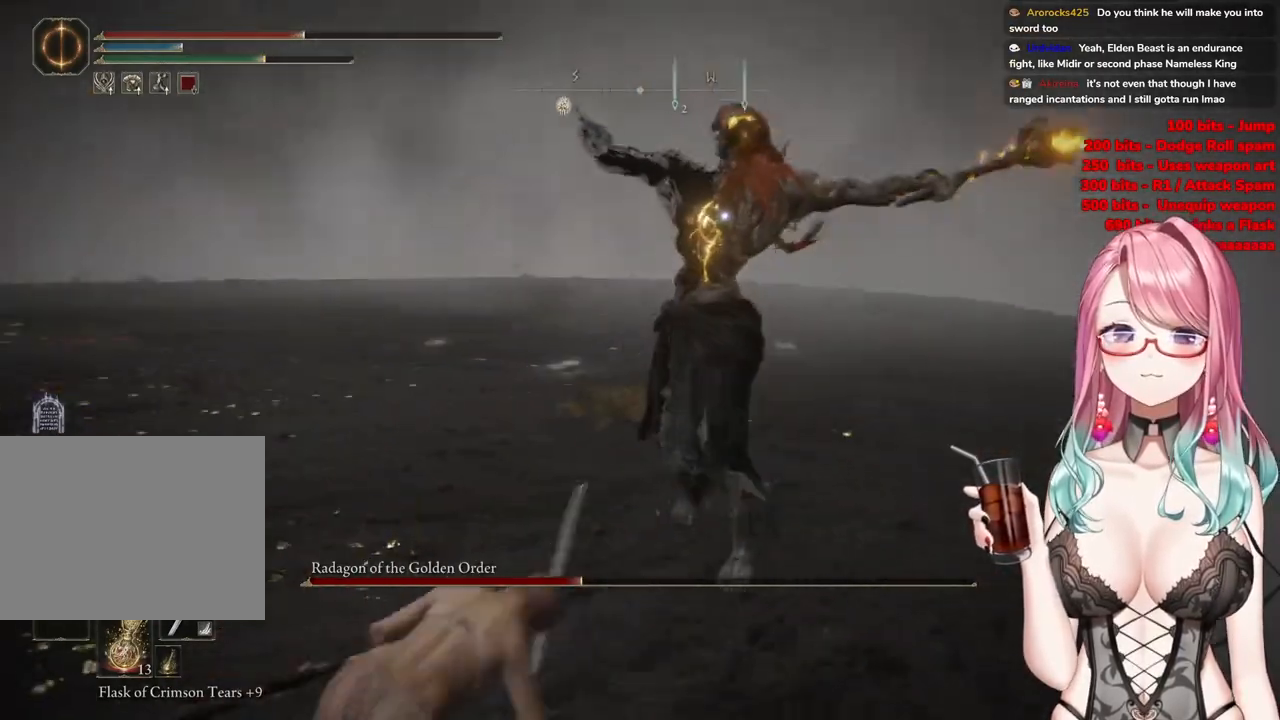
{"buttons": [], "left_stick": "up-left", "right_stick": "center", "events": [[250, "CIRCLE", "down"], [367, "CIRCLE", "up"]]}
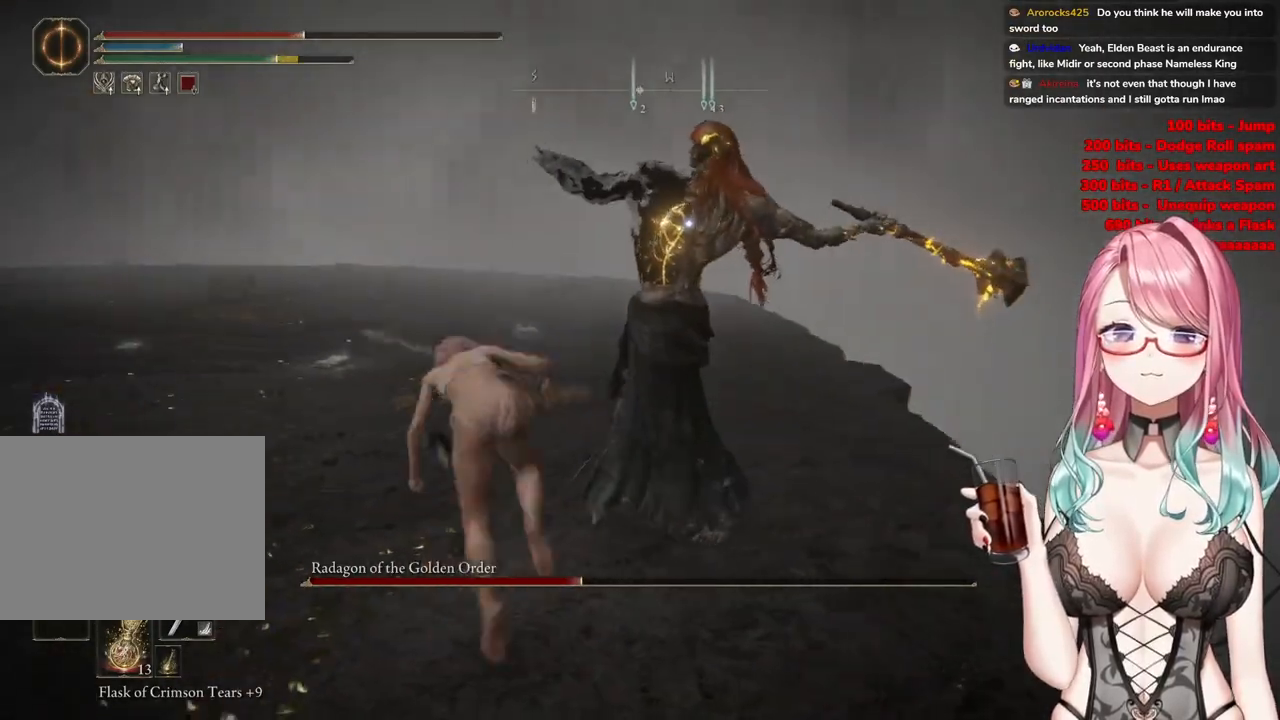
{"buttons": ["CIRCLE"], "left_stick": "up-left", "right_stick": "center", "events": [[317, "CIRCLE", "down"], [401, "CIRCLE", "up"], [484, "CIRCLE", "down"]]}
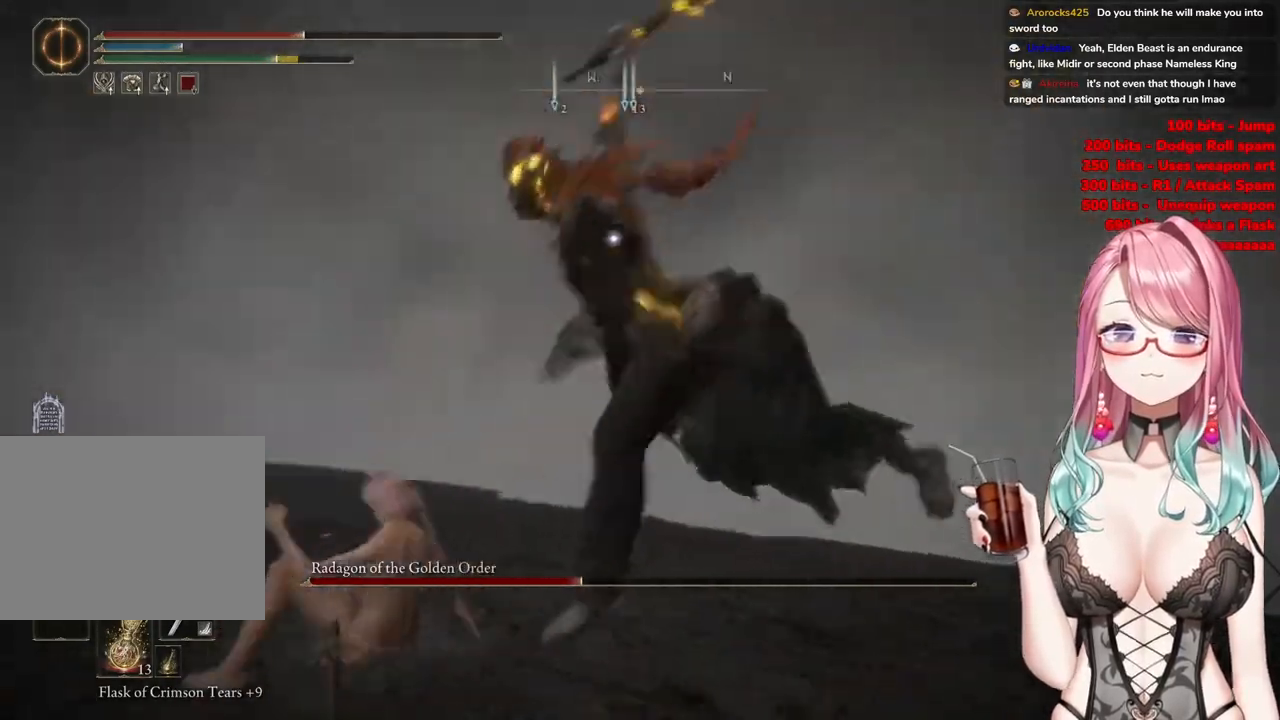
{"buttons": ["CIRCLE"], "left_stick": "down-left", "right_stick": "center", "events": [[67, "CIRCLE", "up"], [417, "CIRCLE", "down"], [500, "left_stick", "down-left"]]}
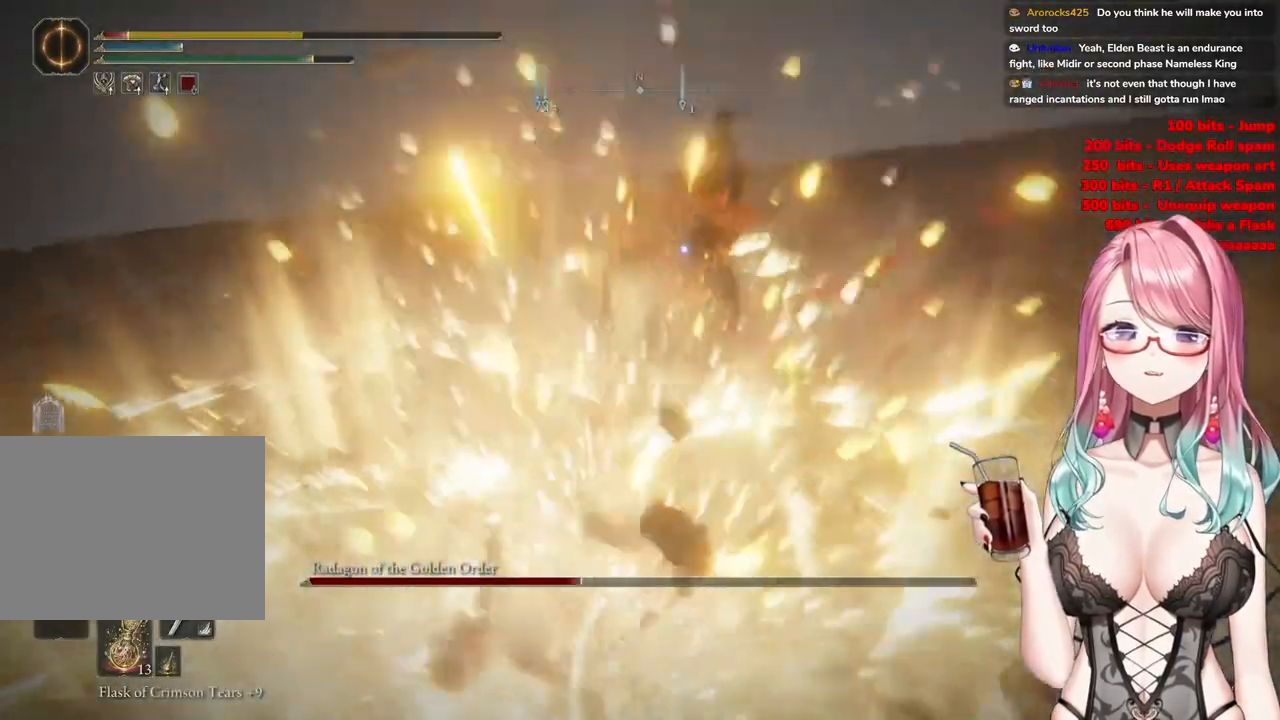
{"buttons": ["CIRCLE"], "left_stick": "down-right", "right_stick": "center", "events": [[17, "CIRCLE", "up"], [101, "CIRCLE", "down"], [117, "left_stick", "down"], [234, "left_stick", "down-right"], [384, "CIRCLE", "up"], [468, "CIRCLE", "down"]]}
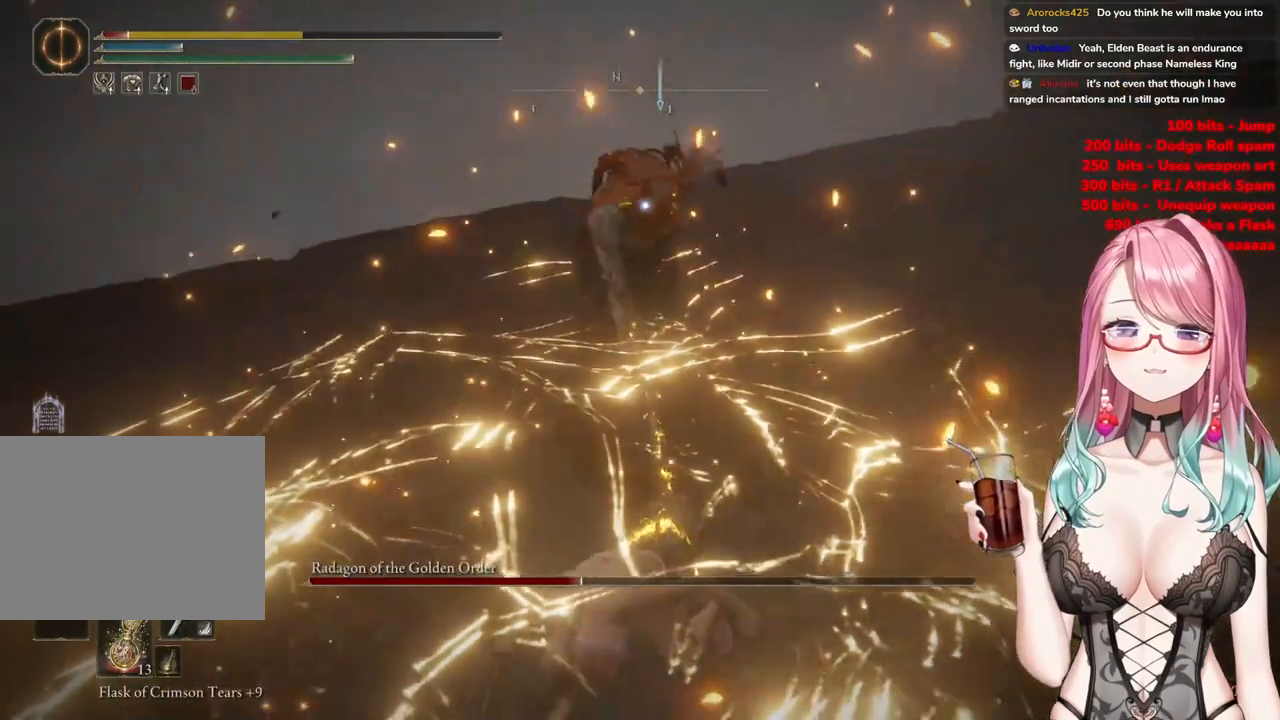
{"buttons": [], "left_stick": "down-right", "right_stick": "center", "events": [[83, "CIRCLE", "up"], [183, "CIRCLE", "down"], [250, "CIRCLE", "up"]]}
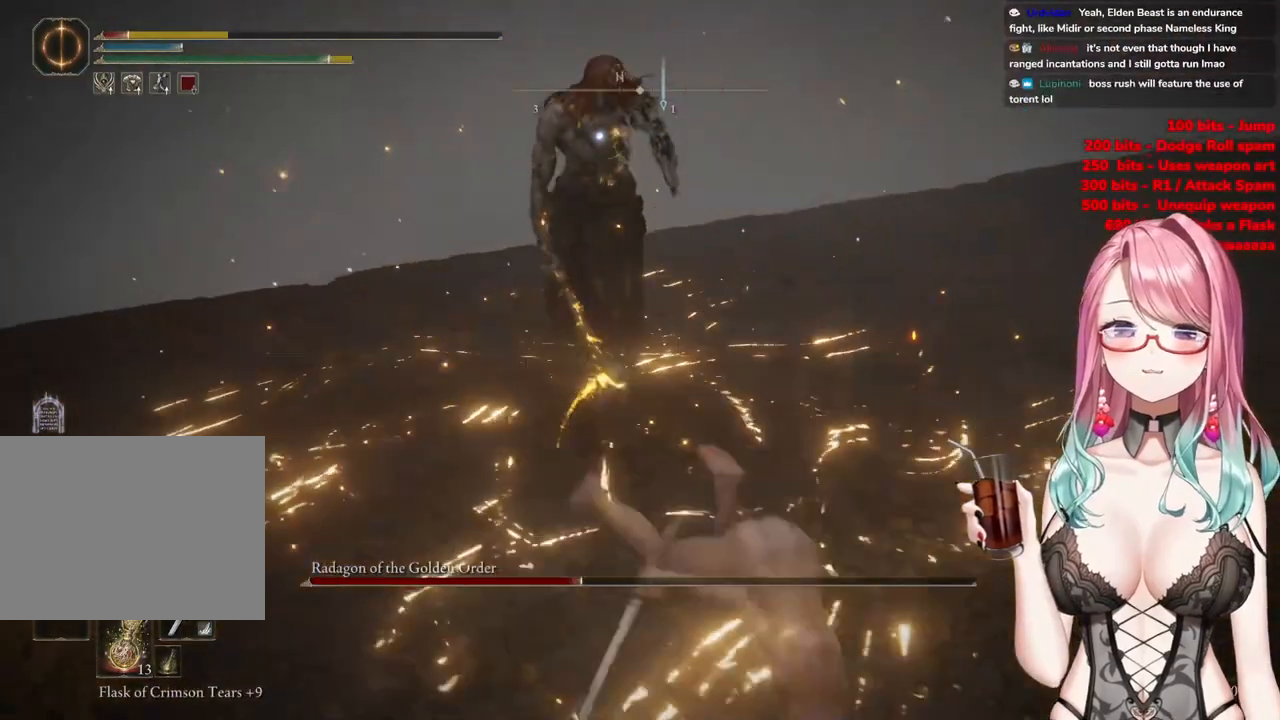
{"buttons": [], "left_stick": "down-right", "right_stick": "center", "events": [[184, "SQUARE", "down"], [284, "SQUARE", "up"]]}
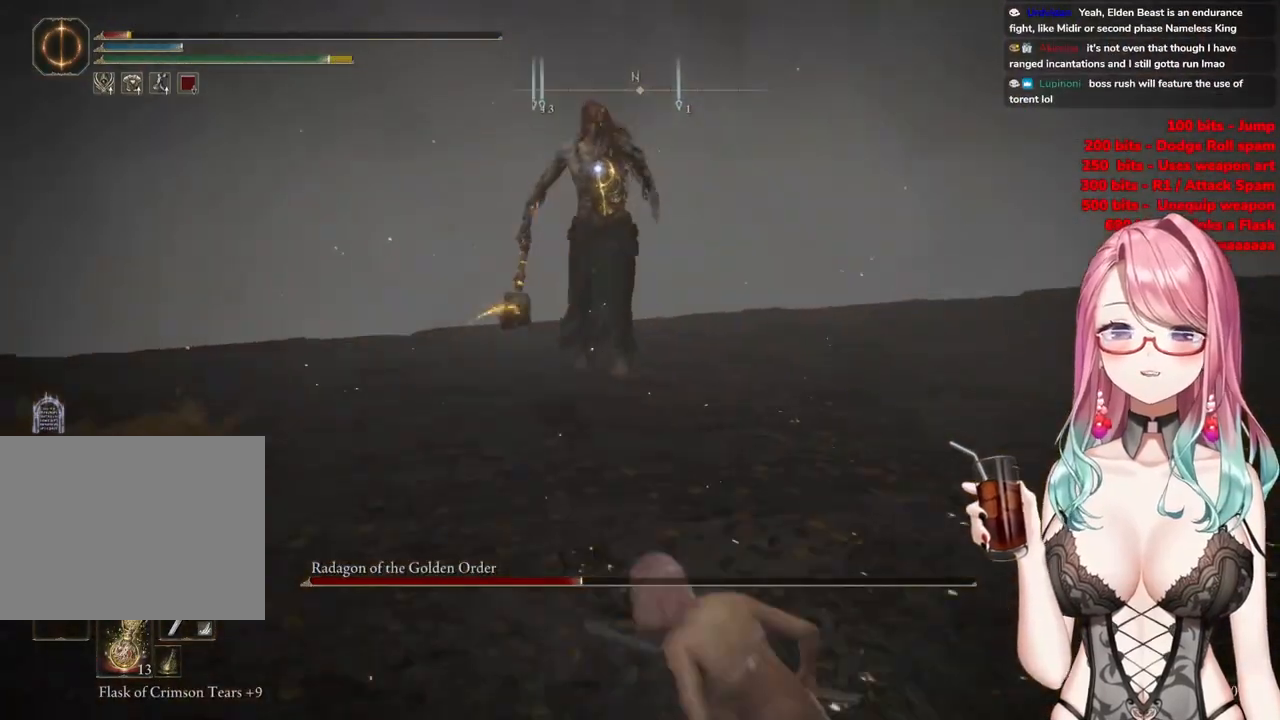
{"buttons": [], "left_stick": "down-right", "right_stick": "center", "events": []}
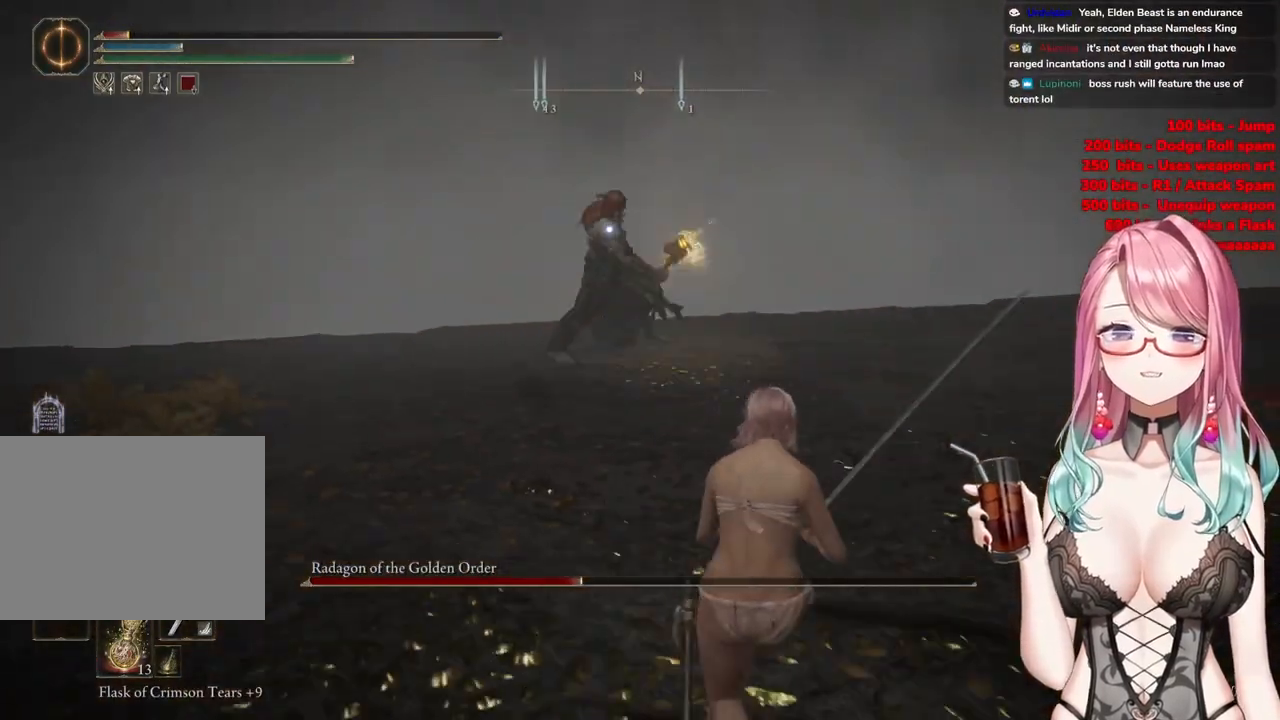
{"buttons": [], "left_stick": "down-right", "right_stick": "center", "events": []}
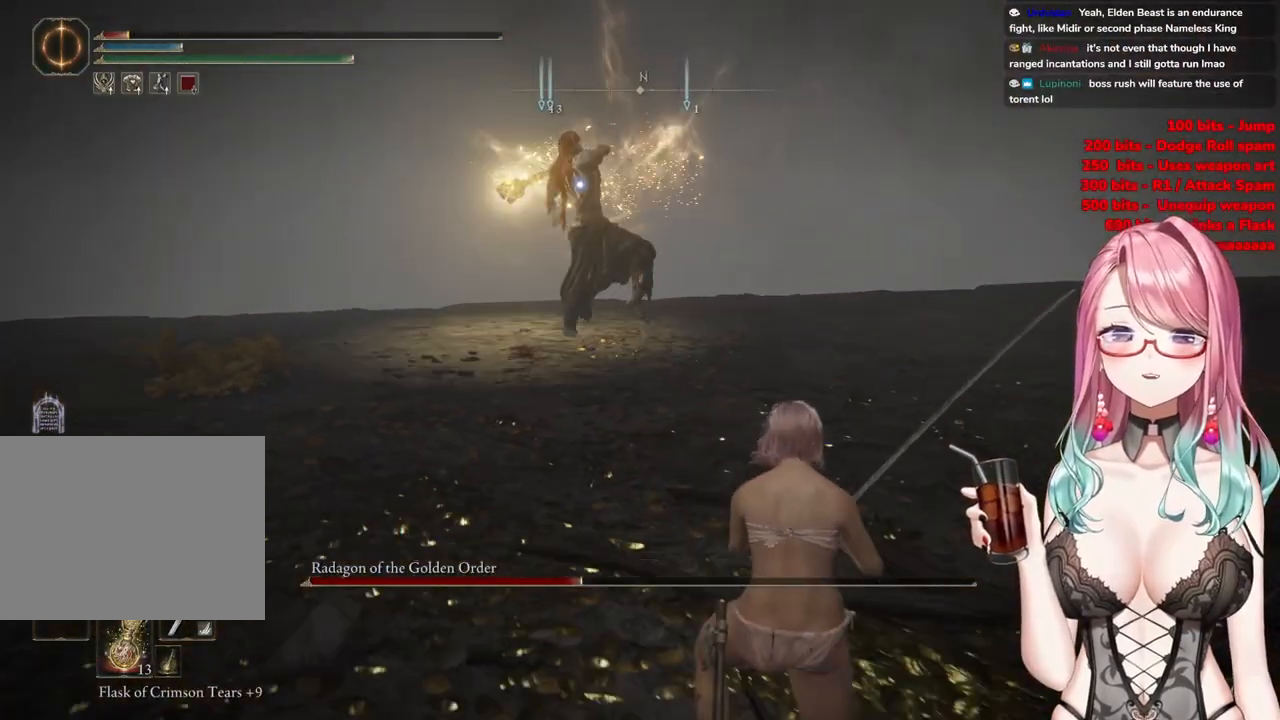
{"buttons": [], "left_stick": "down-right", "right_stick": "center", "events": []}
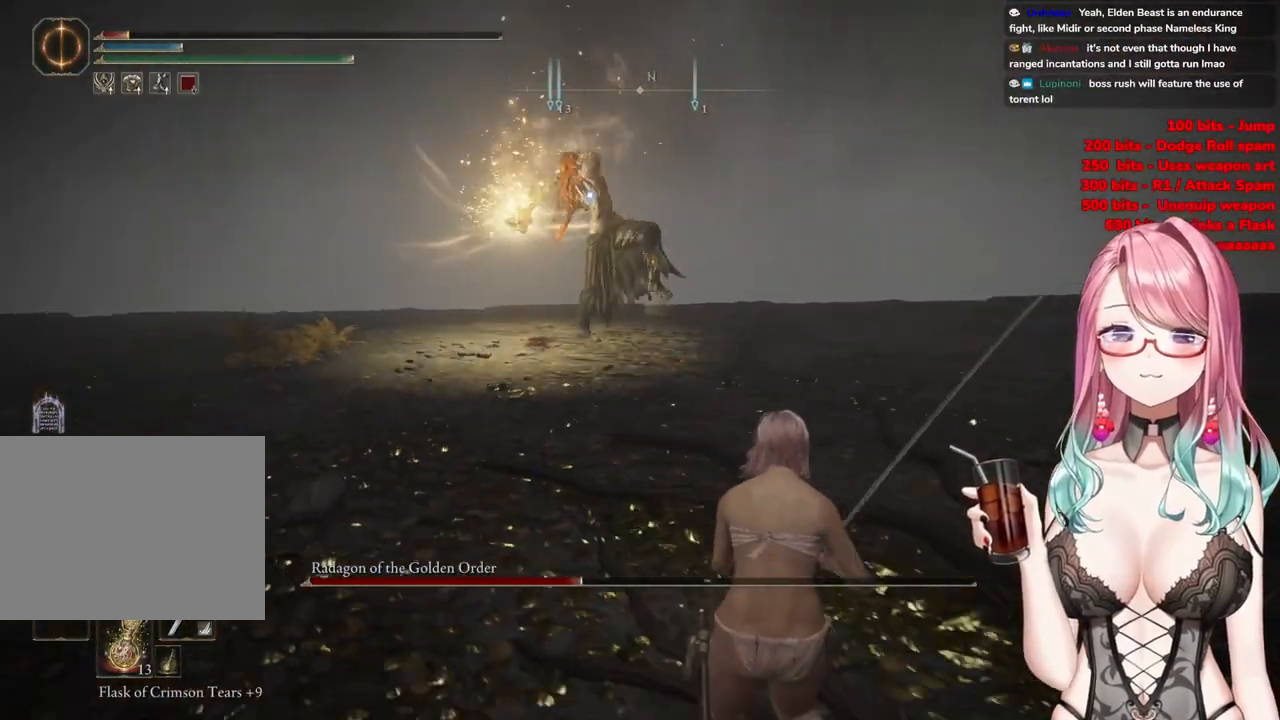
{"buttons": [], "left_stick": "down-right", "right_stick": "center", "events": [[301, "CIRCLE", "down"], [418, "CIRCLE", "up"]]}
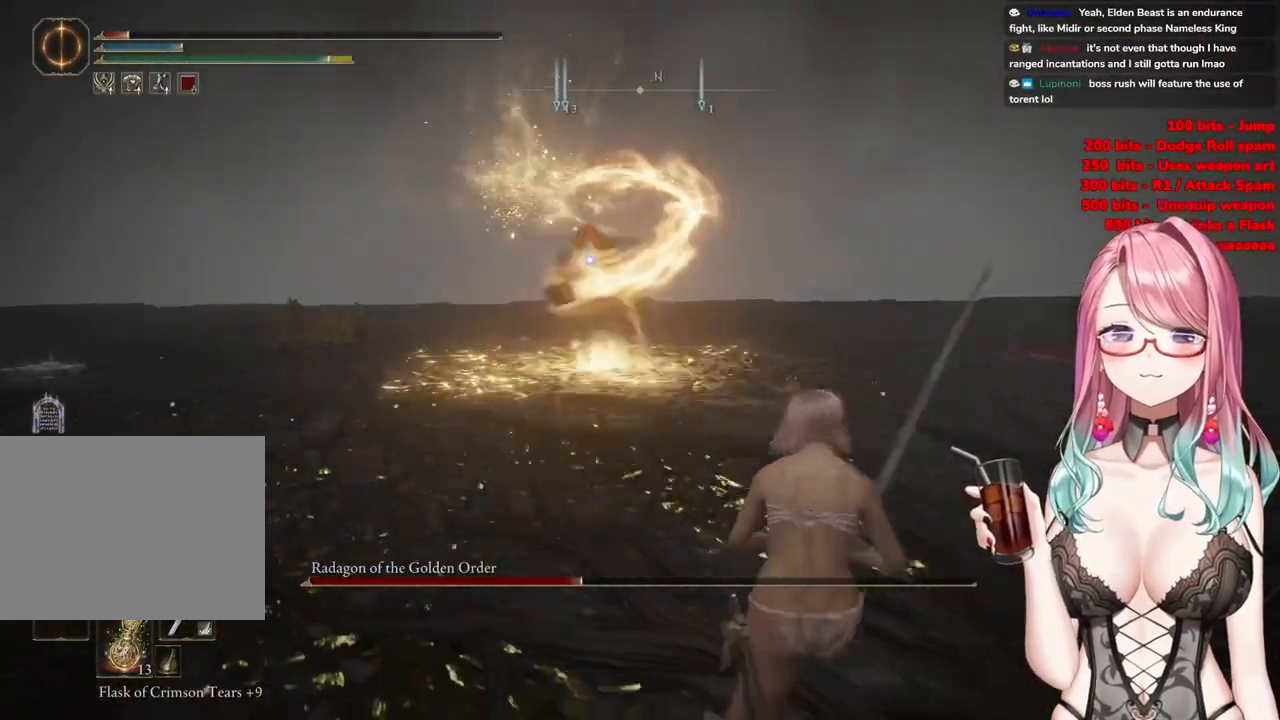
{"buttons": ["CIRCLE"], "left_stick": "down-right", "right_stick": "center", "events": [[484, "CIRCLE", "down"]]}
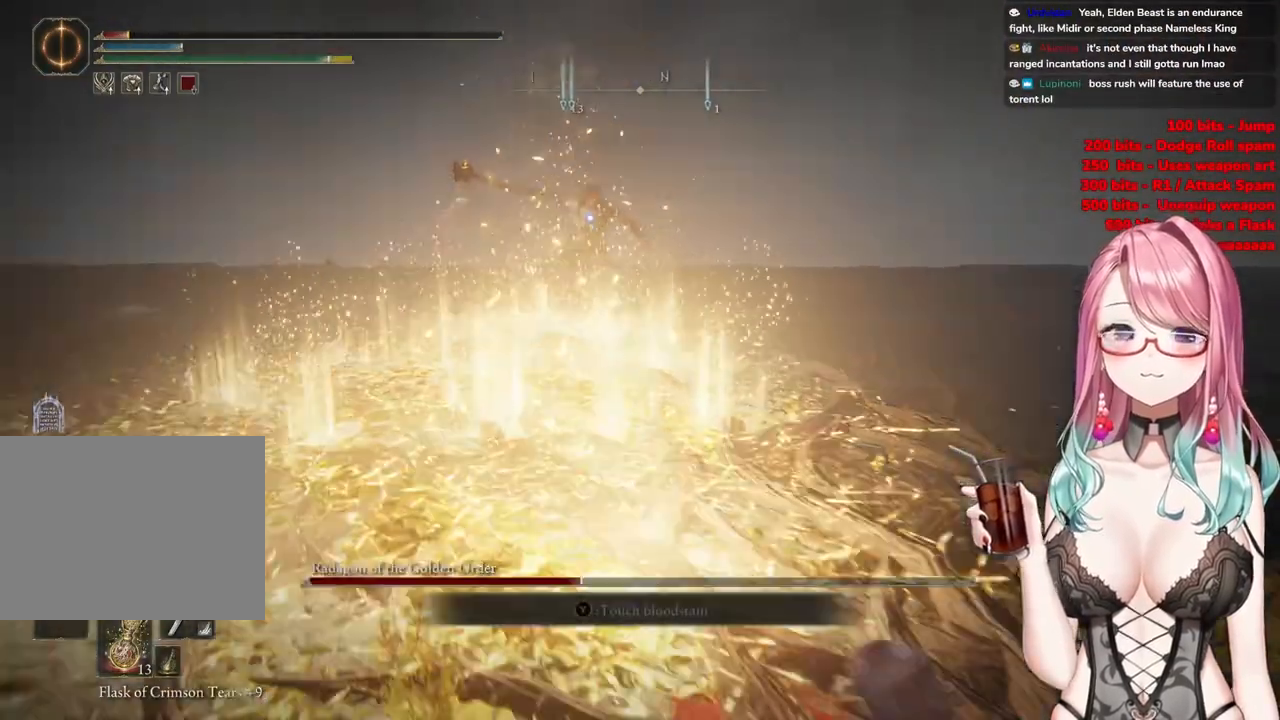
{"buttons": [], "left_stick": "down-right", "right_stick": "center", "events": [[84, "CIRCLE", "up"], [151, "CIRCLE", "down"], [234, "CIRCLE", "up"]]}
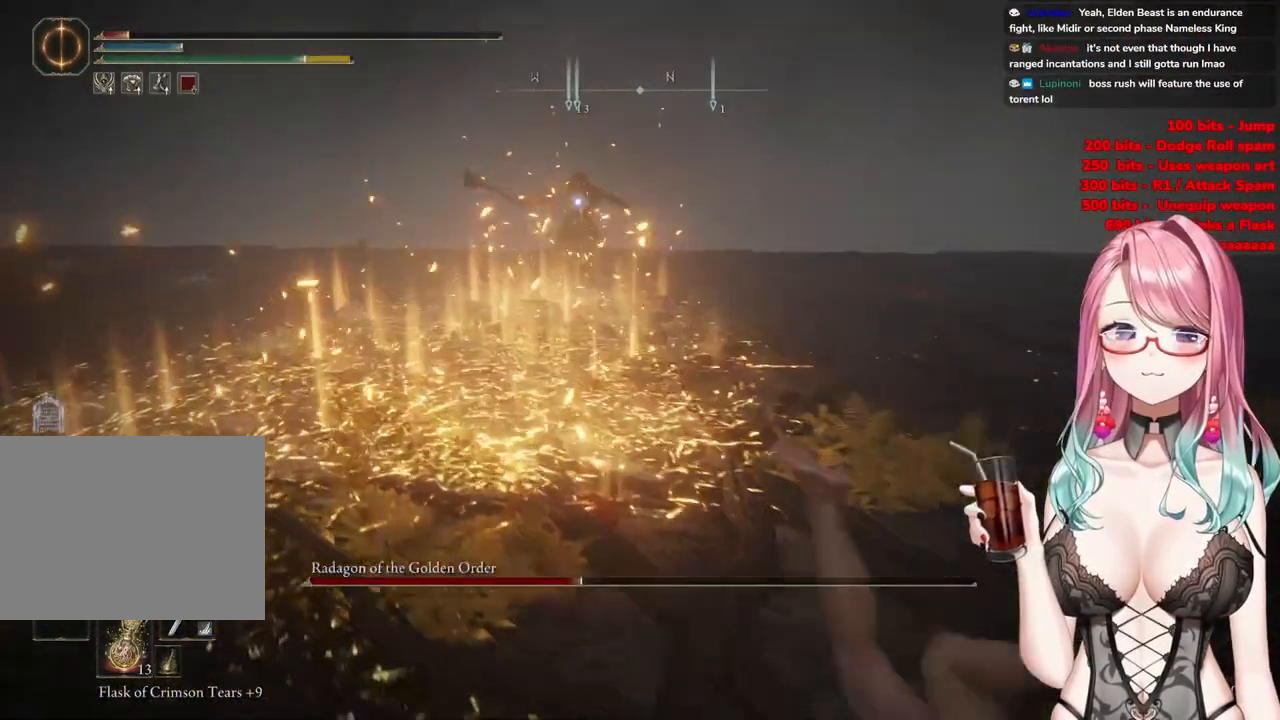
{"buttons": [], "left_stick": "down-right", "right_stick": "center", "events": [[217, "SQUARE", "down"], [334, "SQUARE", "up"]]}
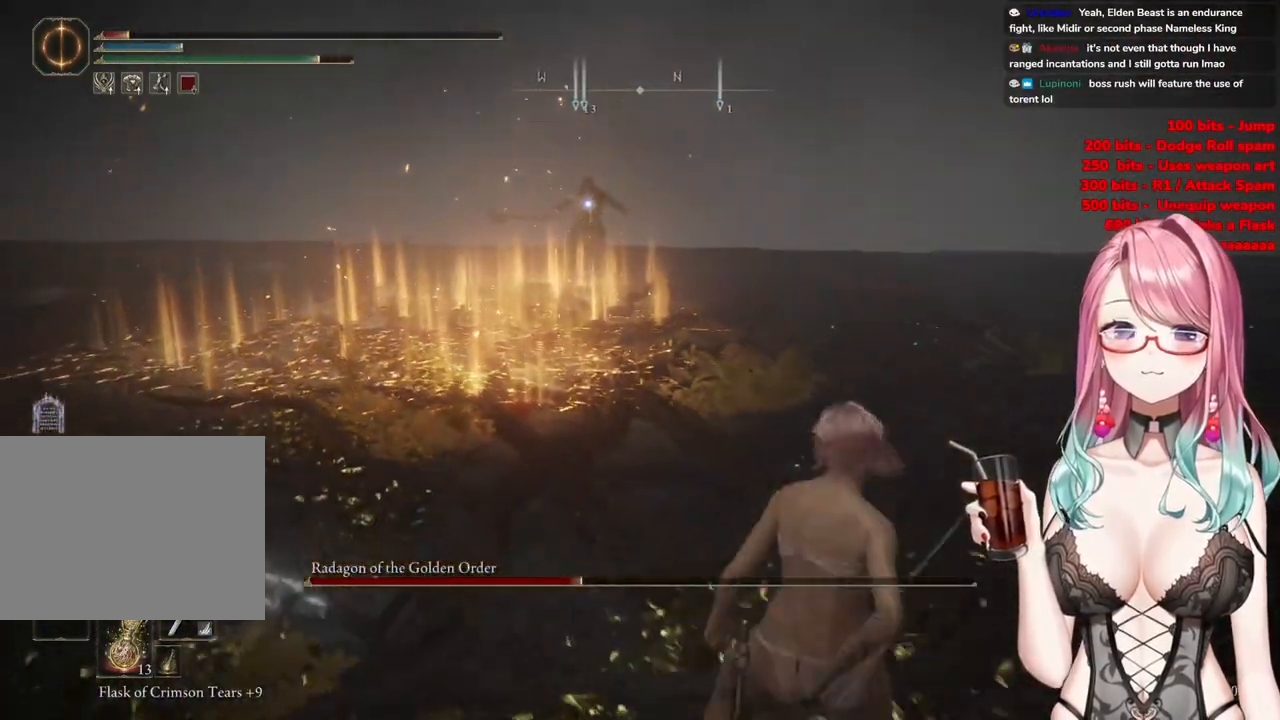
{"buttons": [], "left_stick": "down-right", "right_stick": "center", "events": []}
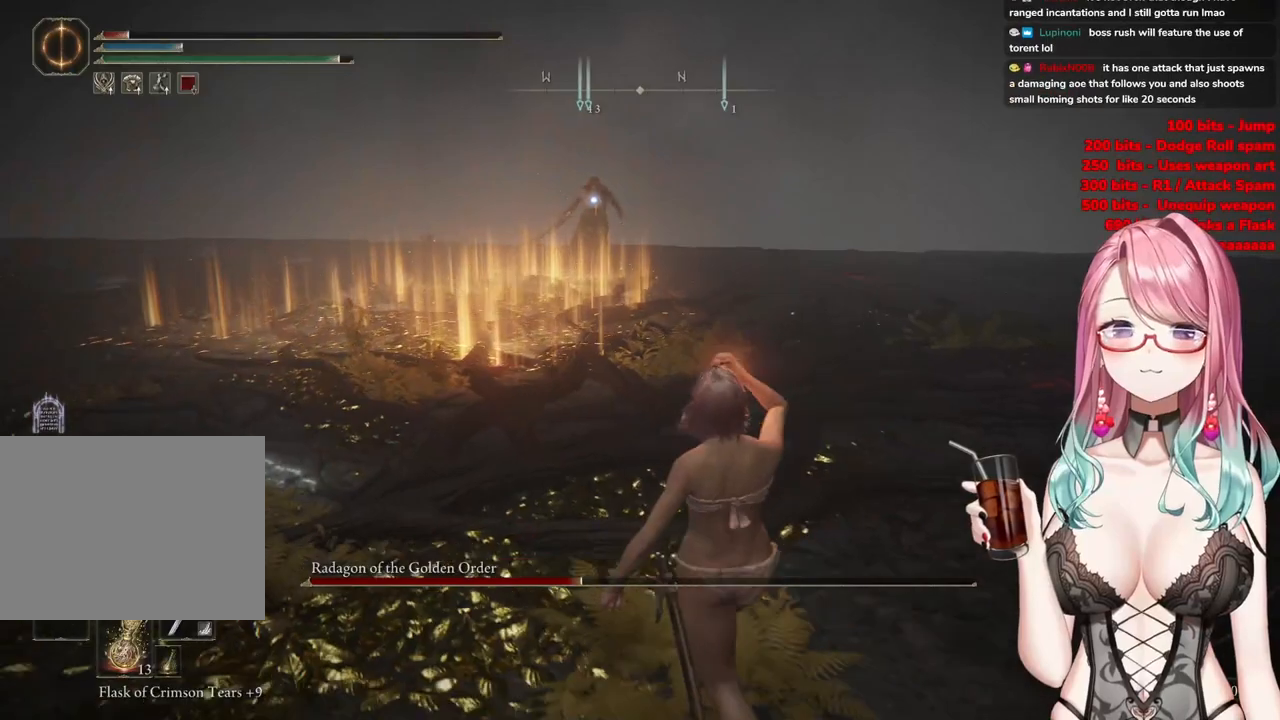
{"buttons": ["SQUARE"], "left_stick": "down-right", "right_stick": "center", "events": [[434, "SQUARE", "down"]]}
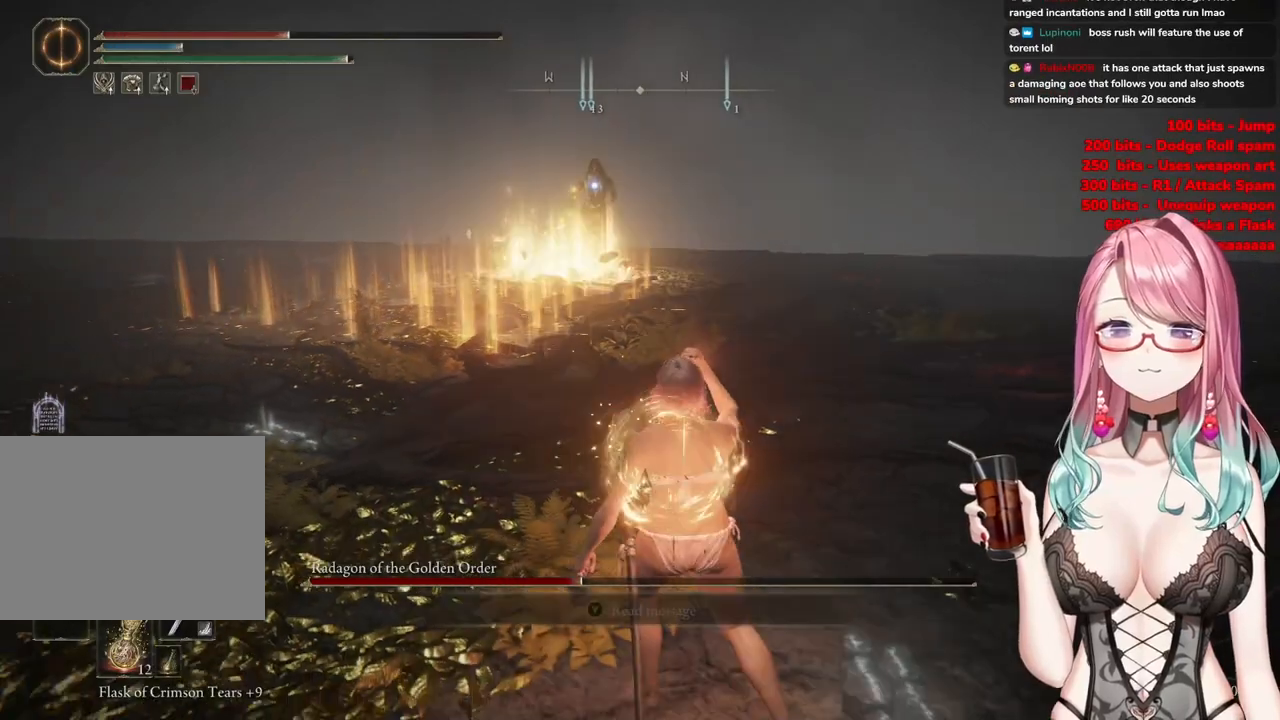
{"buttons": [], "left_stick": "down-right", "right_stick": "center", "events": [[117, "SQUARE", "up"]]}
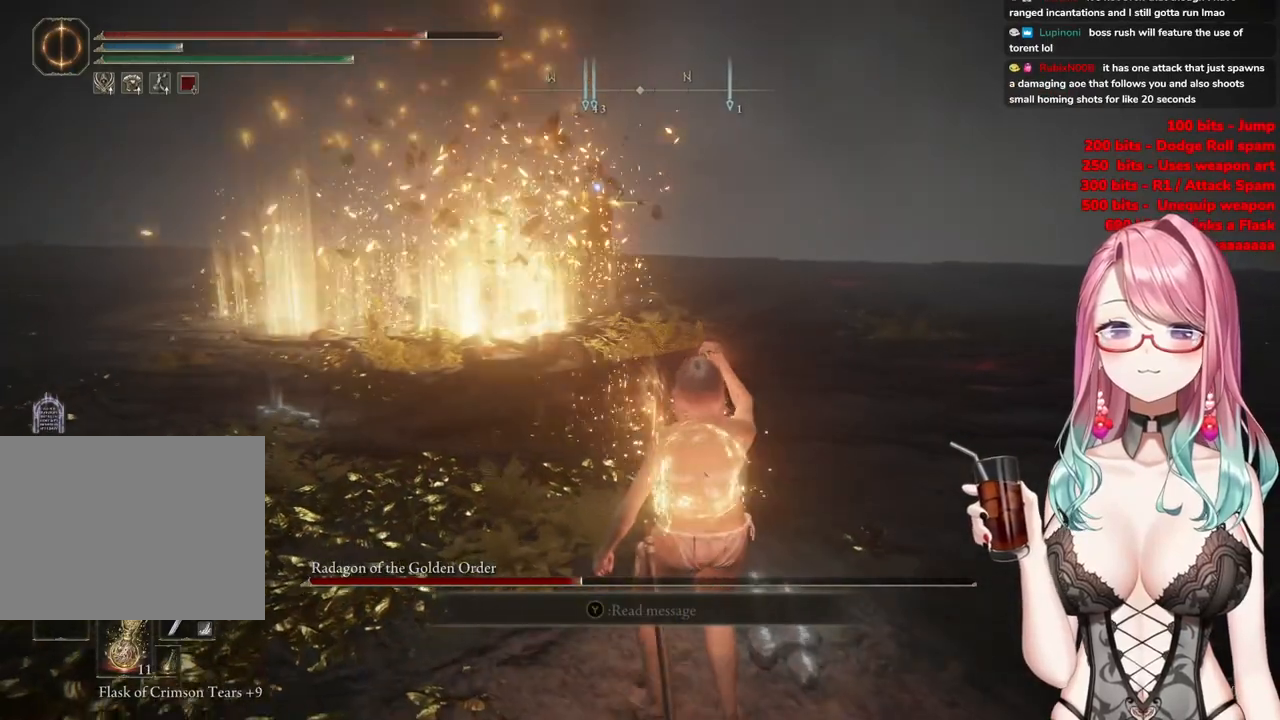
{"buttons": [], "left_stick": "right", "right_stick": "center", "events": [[317, "left_stick", "right"]]}
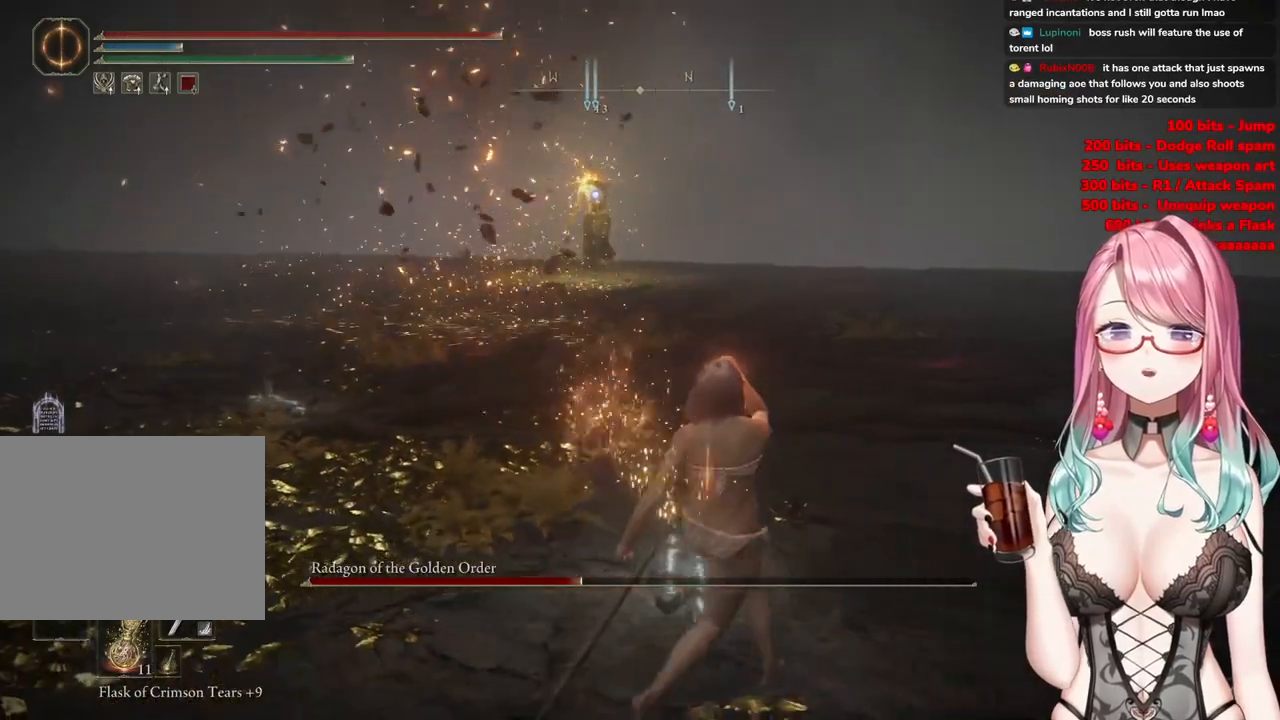
{"buttons": [], "left_stick": "right", "right_stick": "center", "events": [[284, "CIRCLE", "down"], [351, "CIRCLE", "up"]]}
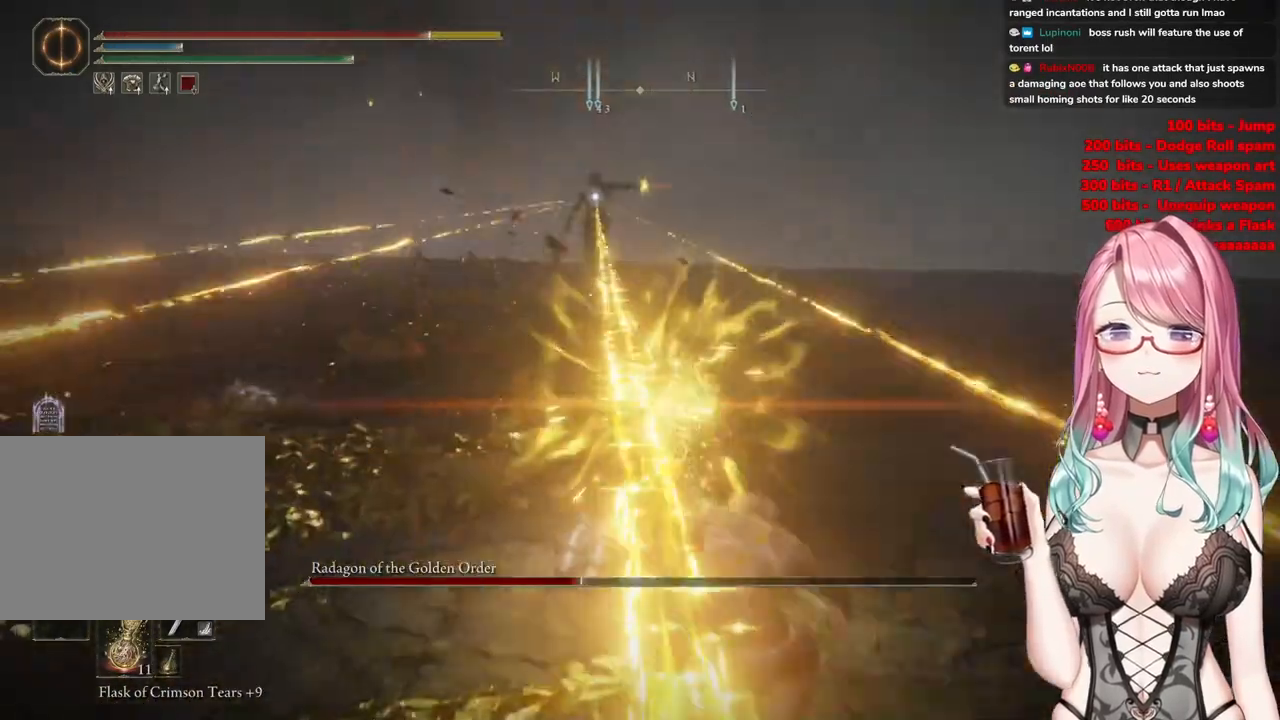
{"buttons": [], "left_stick": "up-right", "right_stick": "center", "events": [[367, "left_stick", "up-right"]]}
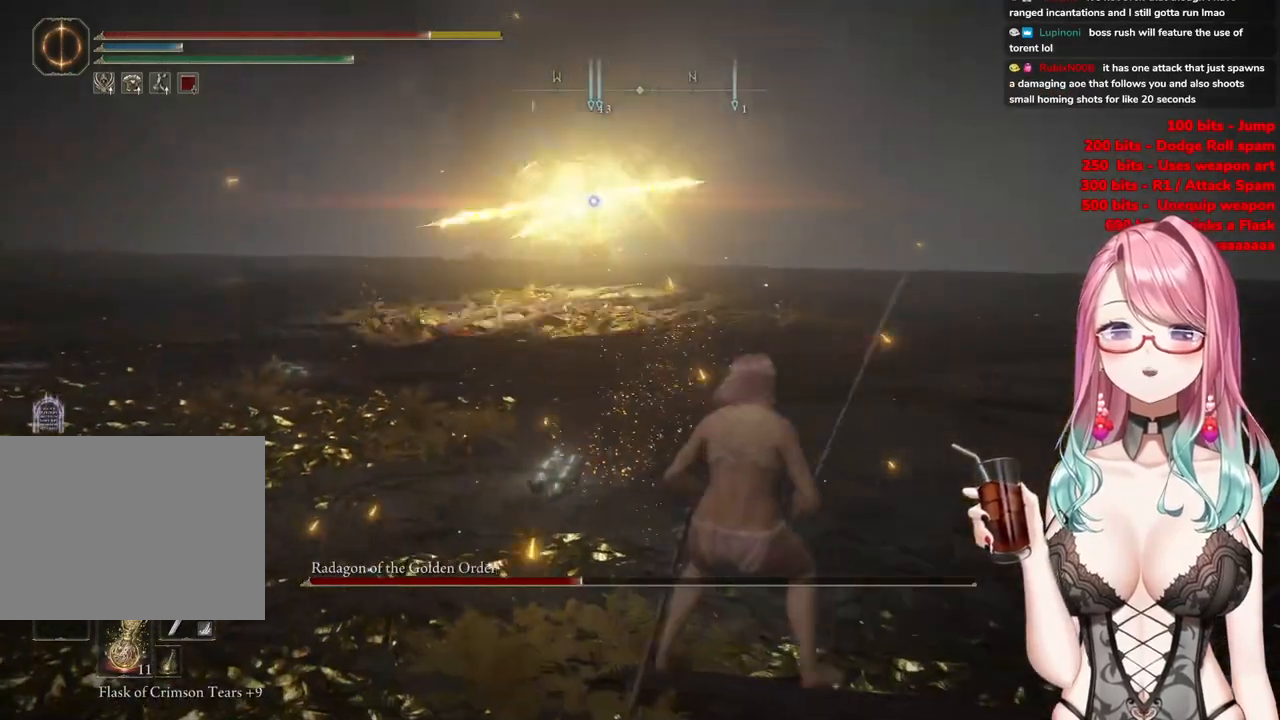
{"buttons": [], "left_stick": "up-right", "right_stick": "center", "events": [[101, "CIRCLE", "down"], [201, "CIRCLE", "up"]]}
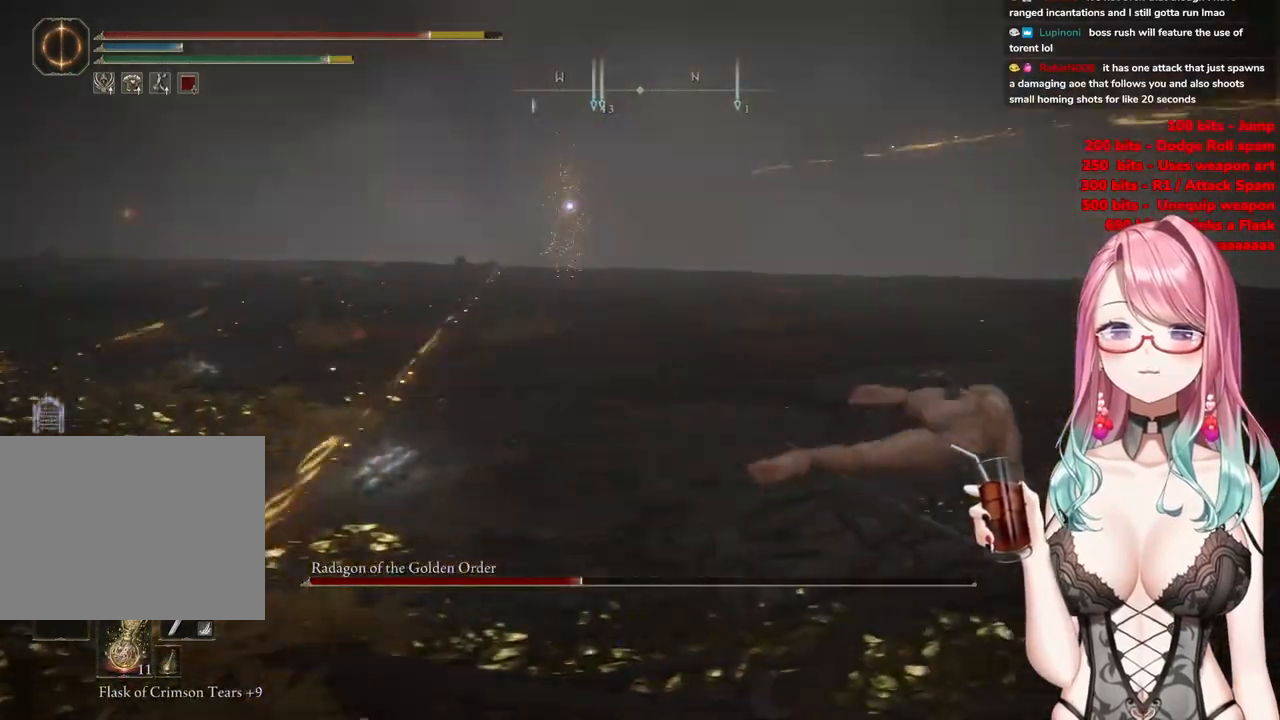
{"buttons": [], "left_stick": "up-right", "right_stick": "center", "events": []}
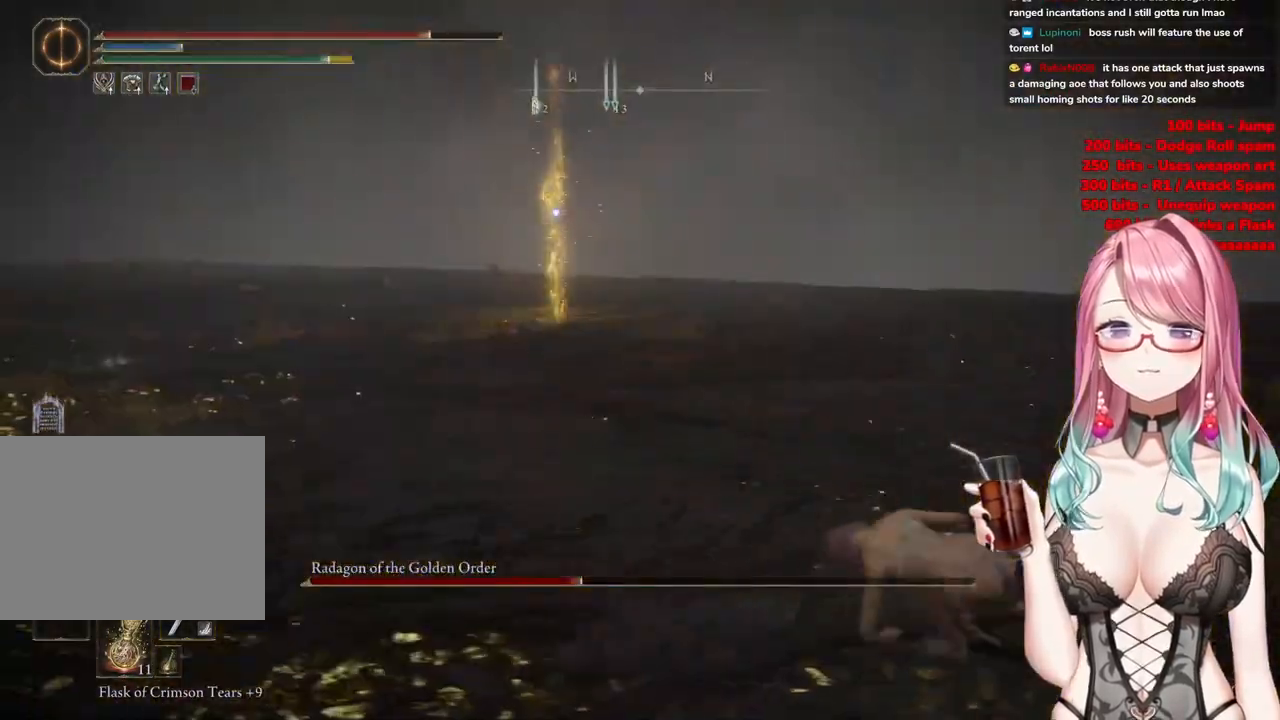
{"buttons": [], "left_stick": "up-right", "right_stick": "center", "events": []}
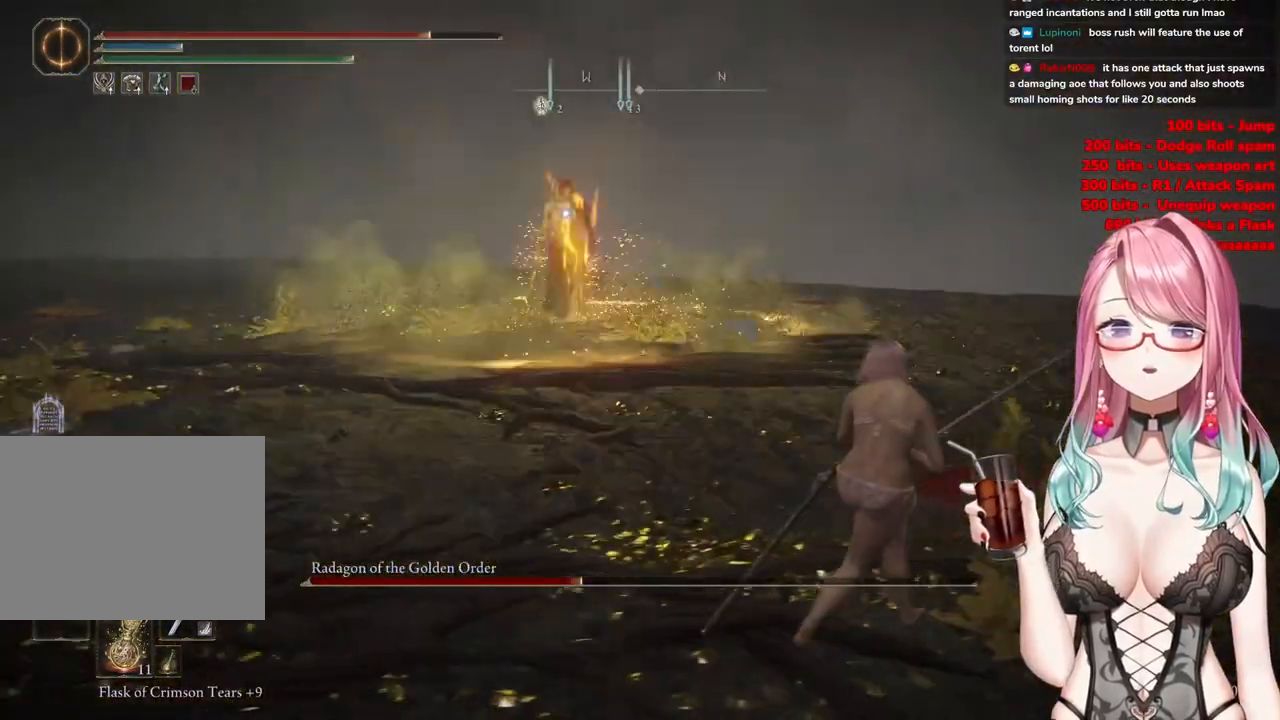
{"buttons": [], "left_stick": "up-right", "right_stick": "center", "events": []}
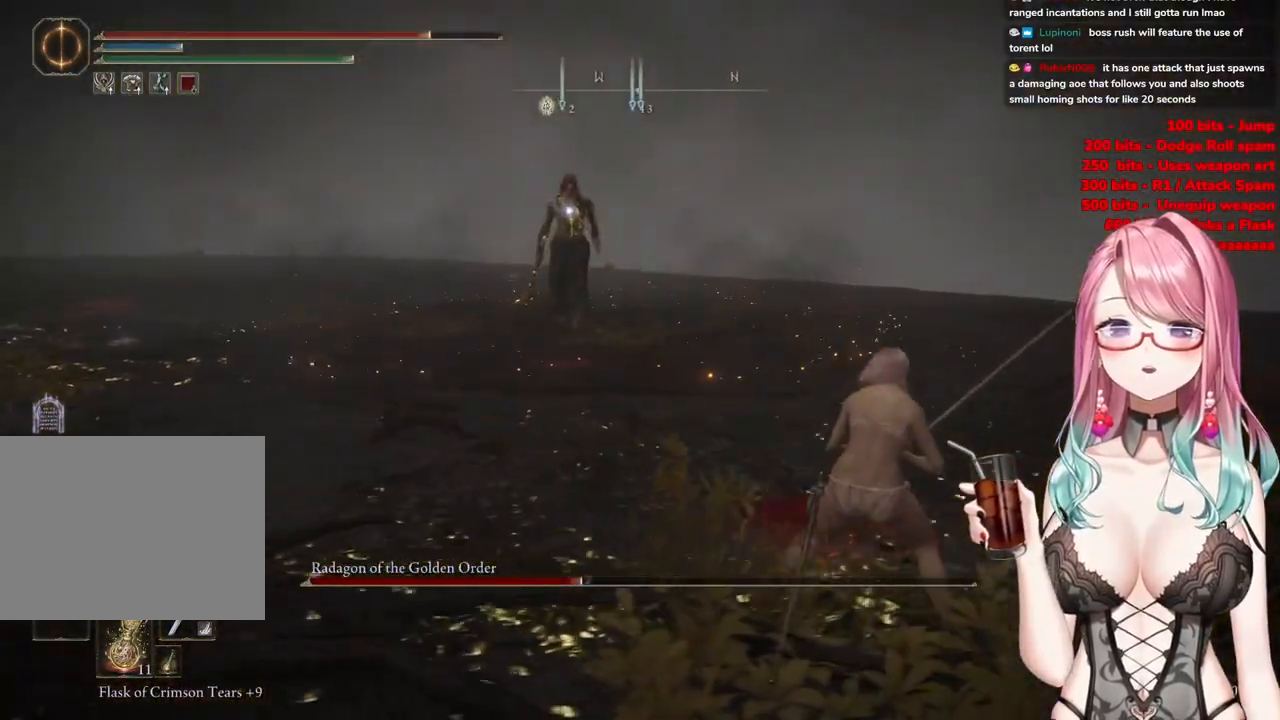
{"buttons": [], "left_stick": "up-right", "right_stick": "center", "events": [[234, "left_stick", "up"], [468, "left_stick", "up-right"]]}
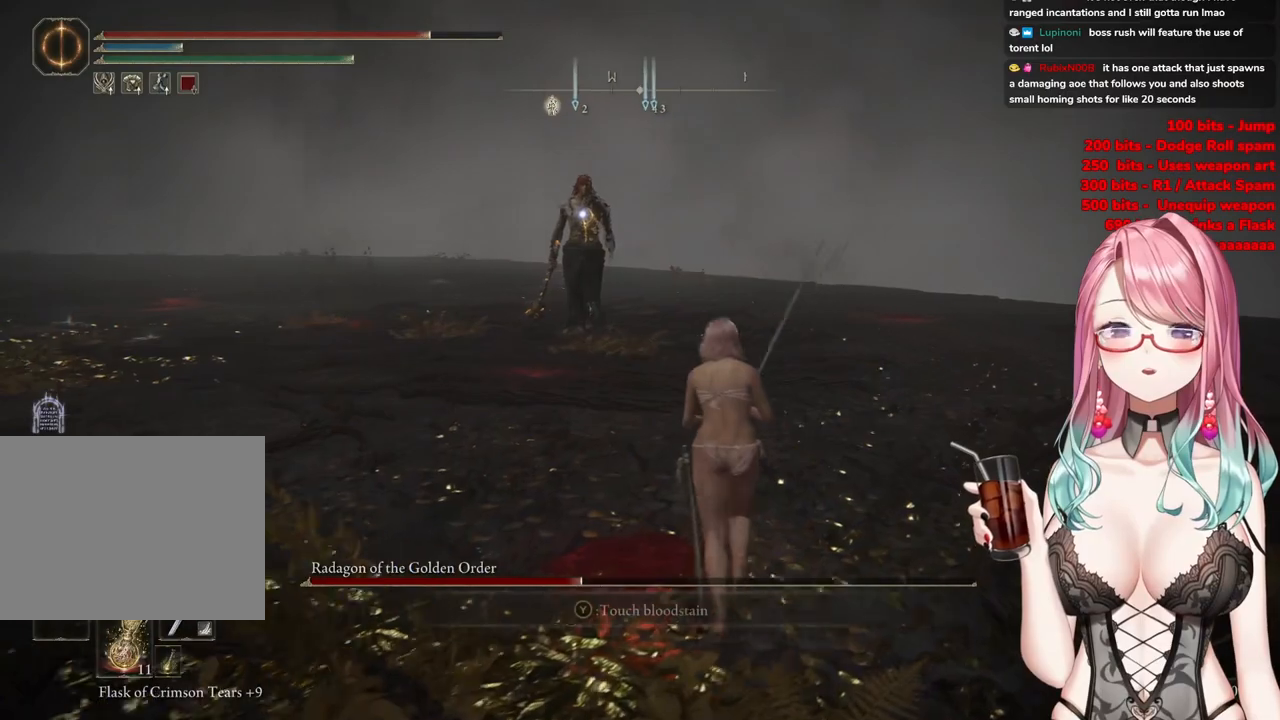
{"buttons": [], "left_stick": "right", "right_stick": "center", "events": [[250, "left_stick", "right"]]}
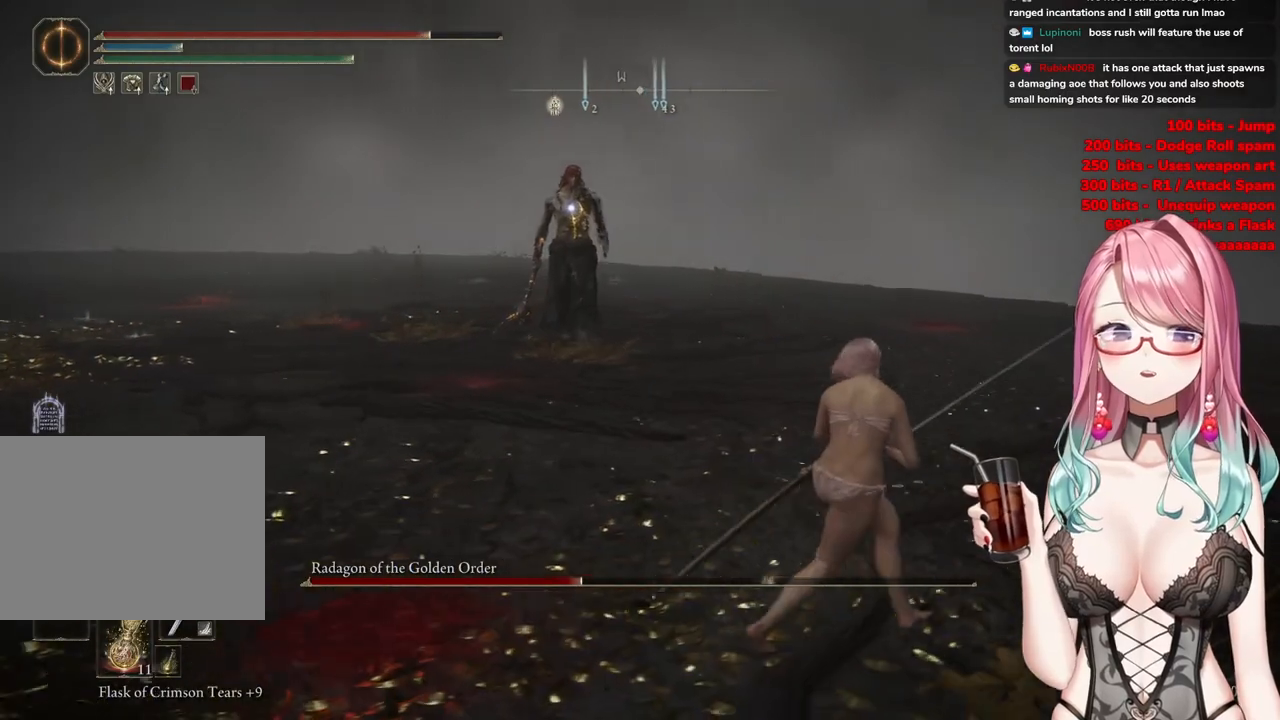
{"buttons": [], "left_stick": "right", "right_stick": "center", "events": []}
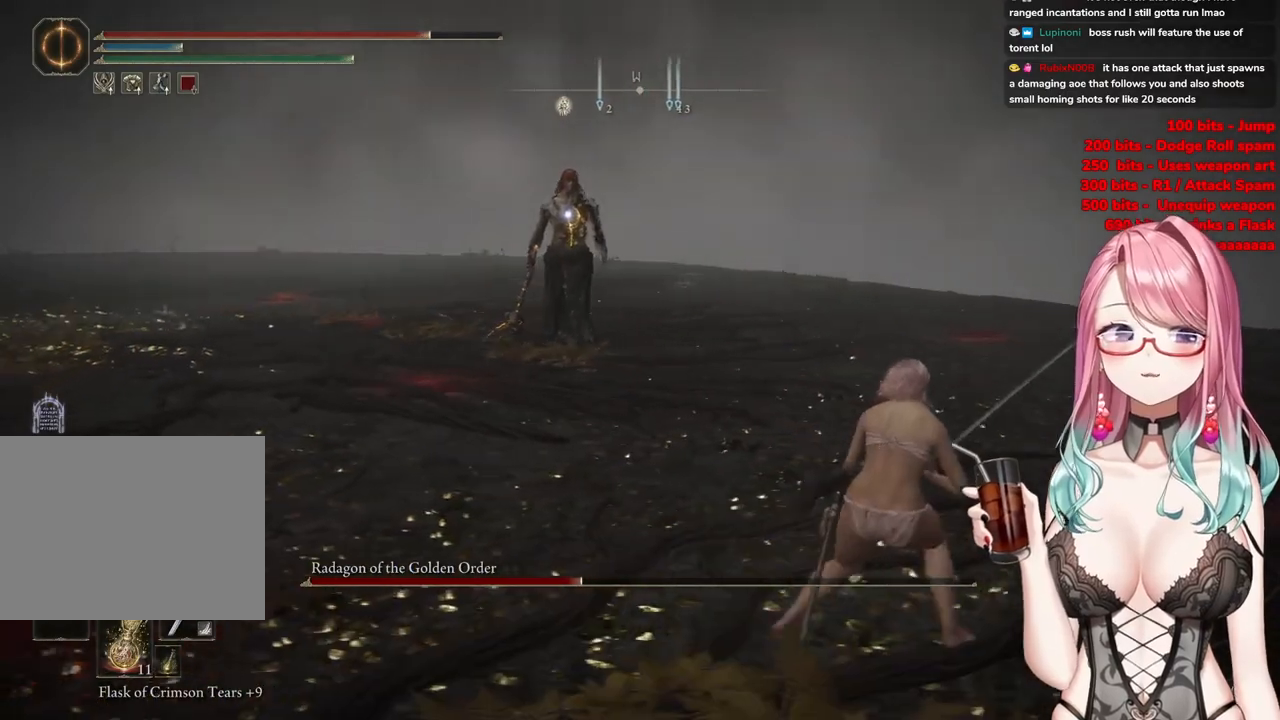
{"buttons": [], "left_stick": "up-right", "right_stick": "center", "events": [[234, "left_stick", "up-right"]]}